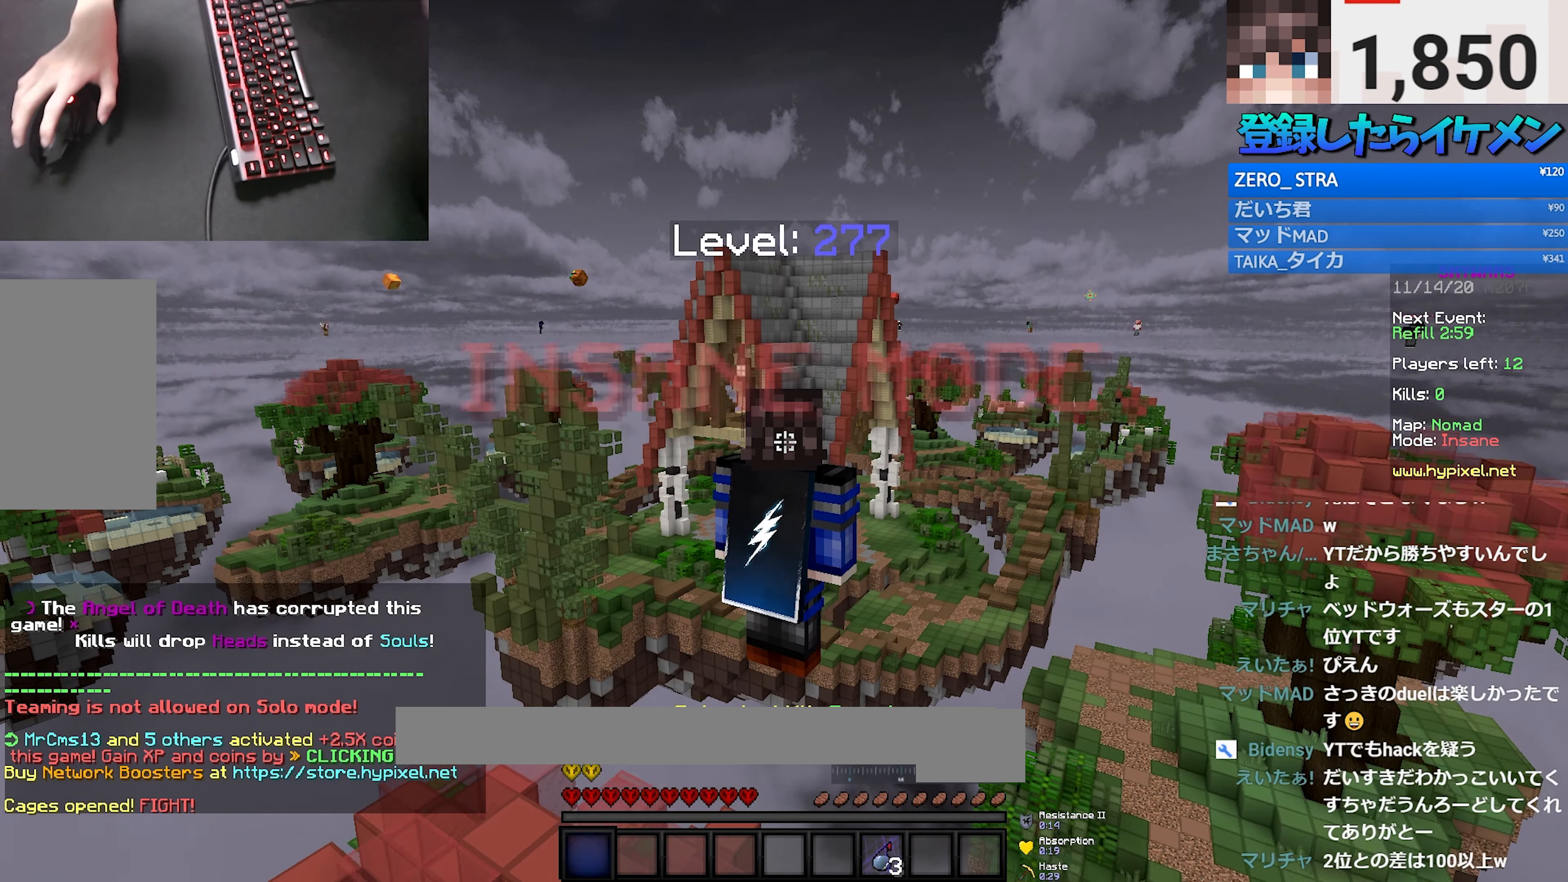
Gameplay with keyboard and mouse; each line is a JSON object with the keys and mouse buttons held at the frame after it. "events" lists presses ("down") and releases ("up") of "a", "d", "s", "space", "w", "mouse_left" and "mouse_right" between this image and that frame as [ms after this image, input, new state], when the widget could be followed in between. "mouse_left", "mouse_right" = the "left", "right" buttons of the "mouse" list. No other keys are recorded. Fast repeated clicks can show as one long hold. Mouse movement is not recorded.
{"keys": [], "mouse": [], "events": []}
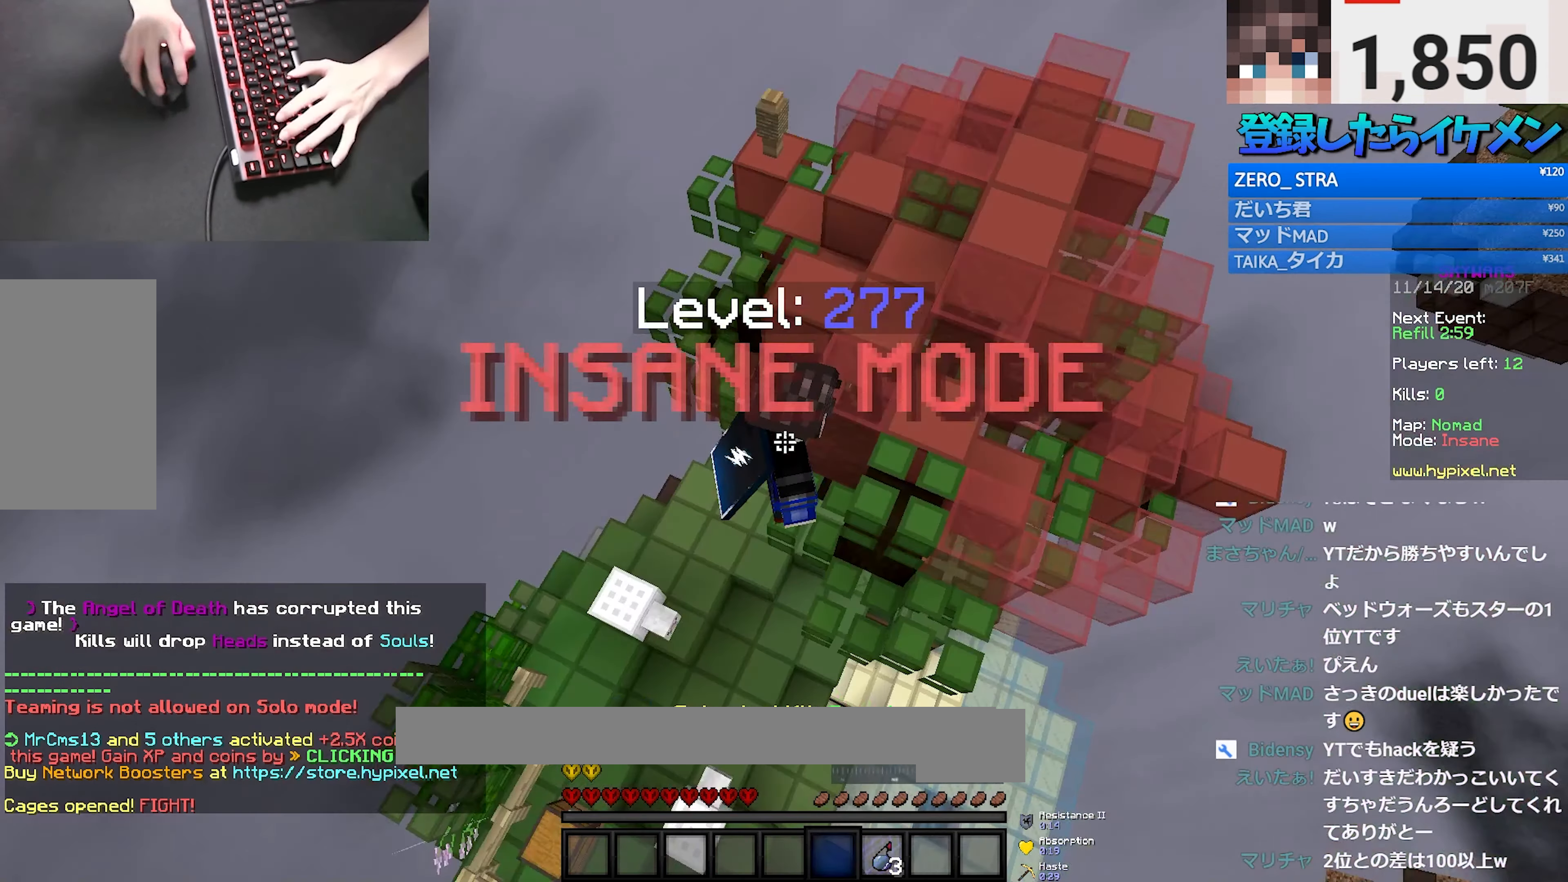
{"keys": ["w"], "mouse": [], "events": [[483, "w", "down"]]}
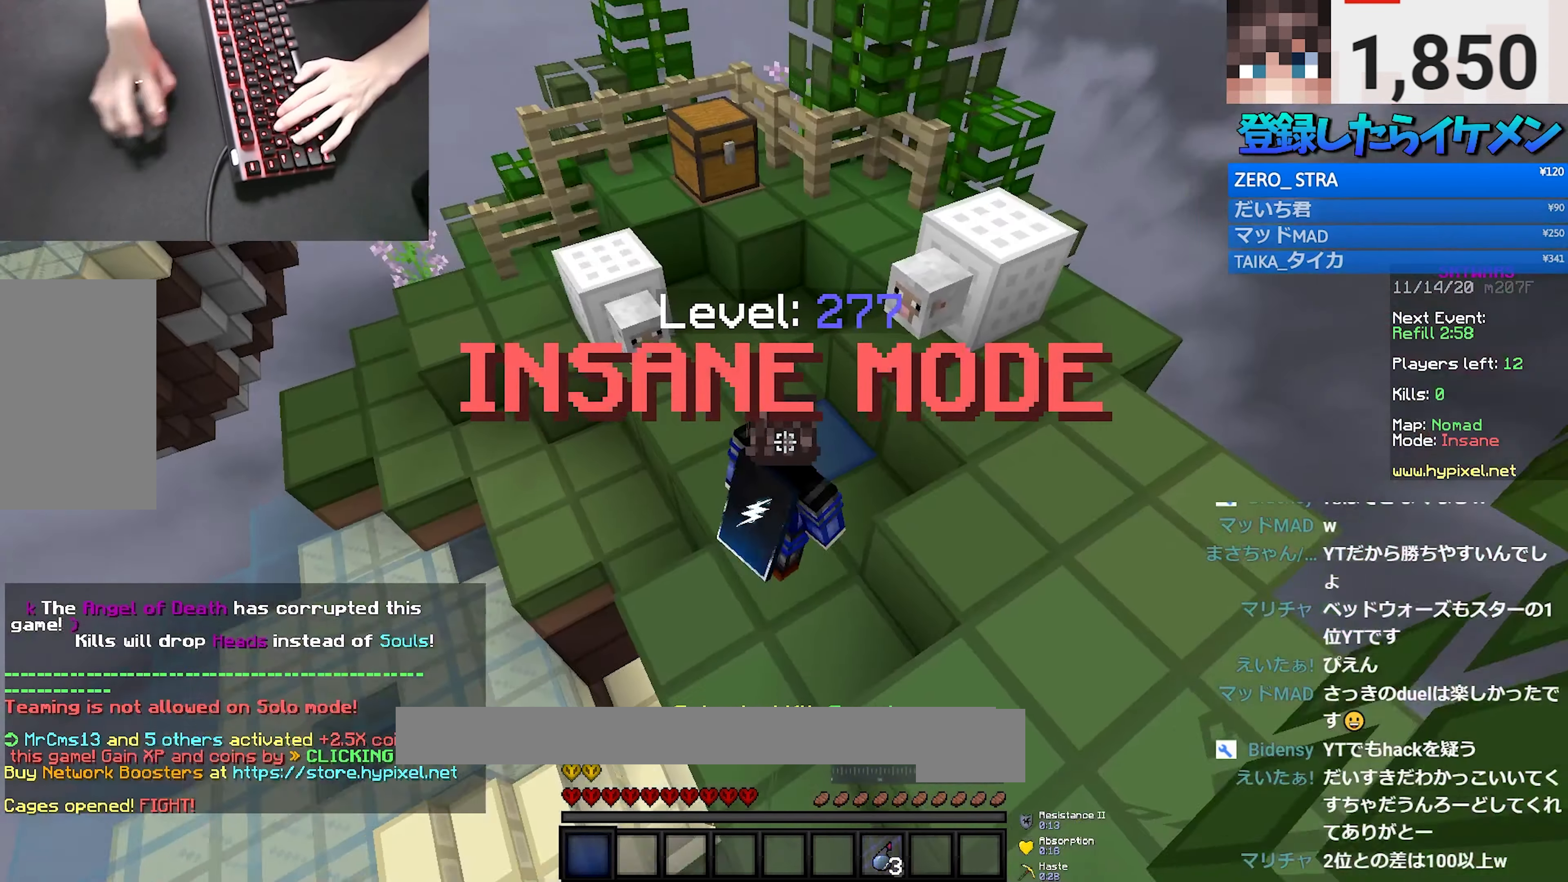
{"keys": ["a", "w"], "mouse": ["right"], "events": [[117, "space", "down"], [350, "a", "down"], [367, "space", "up"], [400, "mouse_right", "down"]]}
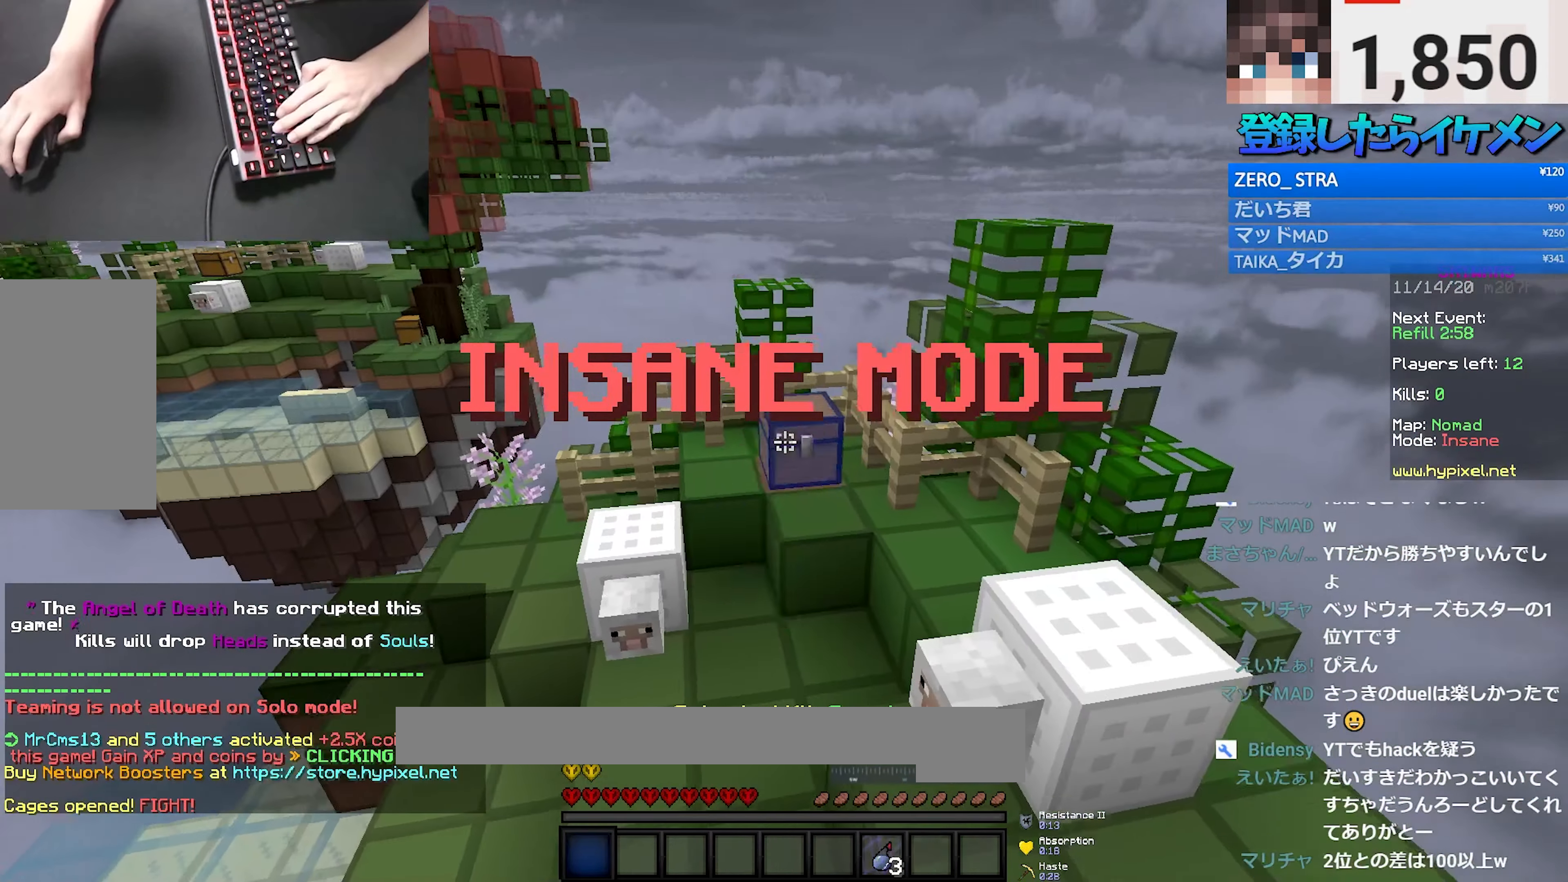
{"keys": [], "mouse": [], "events": [[67, "mouse_right", "up"], [117, "a", "up"], [150, "w", "up"]]}
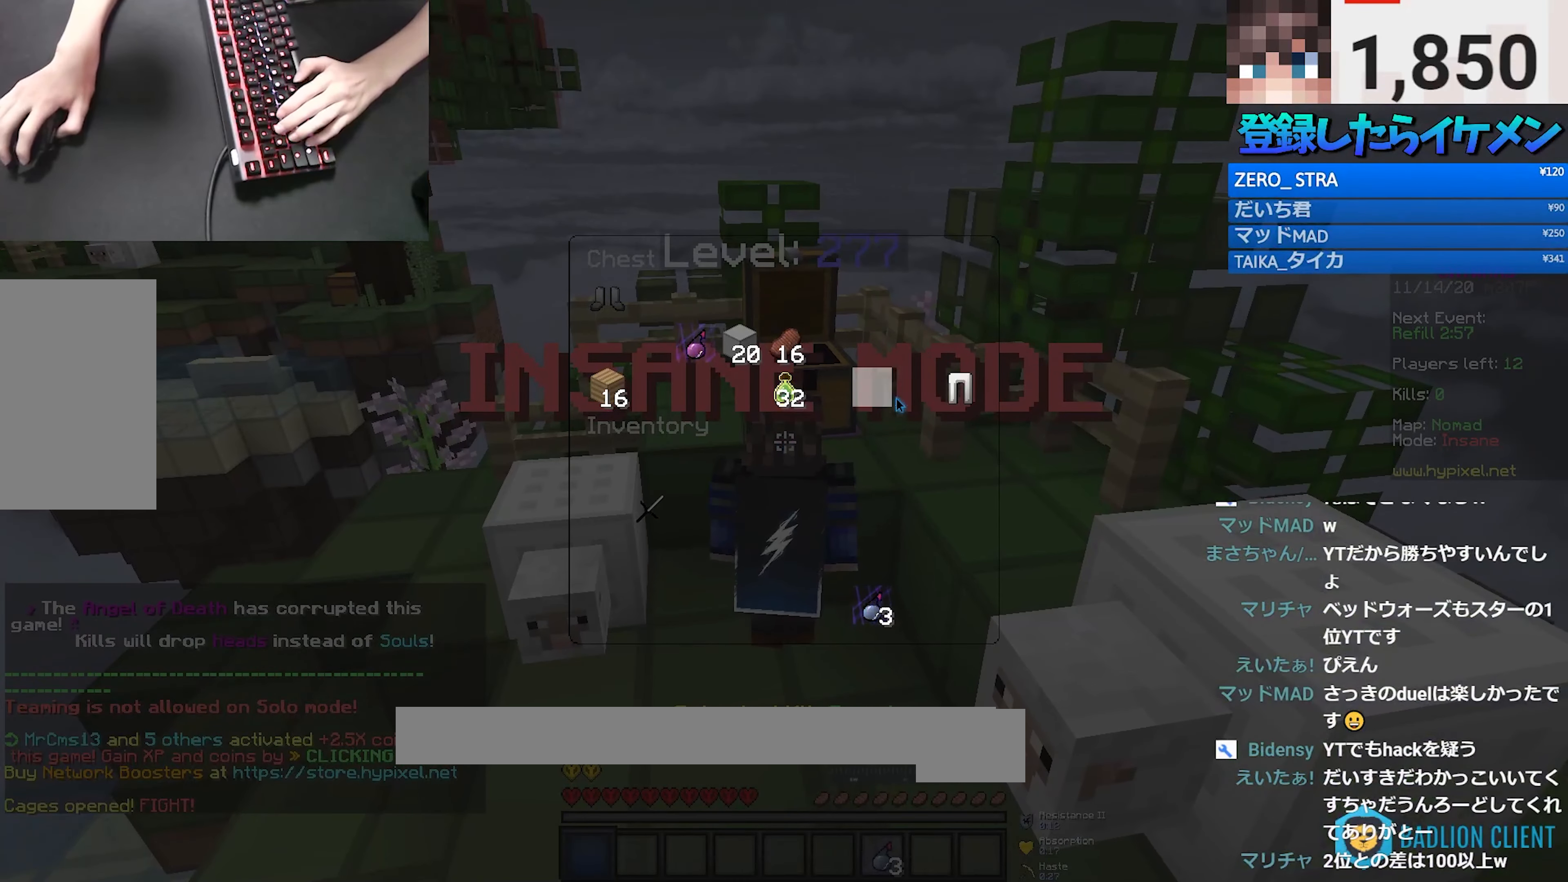
{"keys": ["w"], "mouse": ["right"], "events": [[484, "mouse_right", "down"], [484, "w", "down"]]}
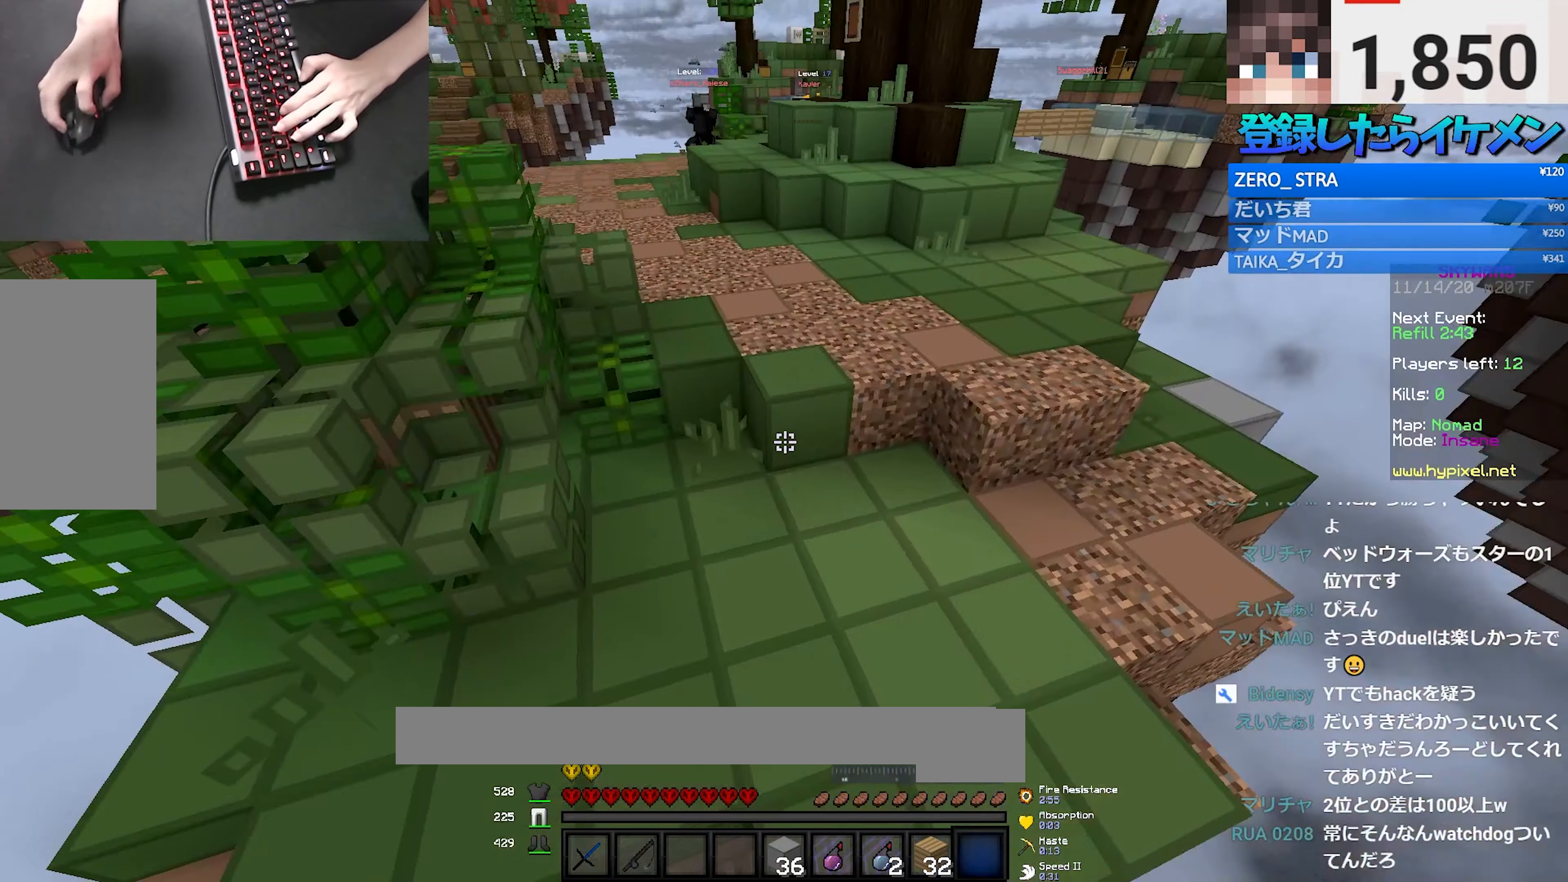
{"keys": ["w"], "mouse": [], "events": [[134, "a", "down"], [134, "mouse_right", "up"], [334, "a", "up"]]}
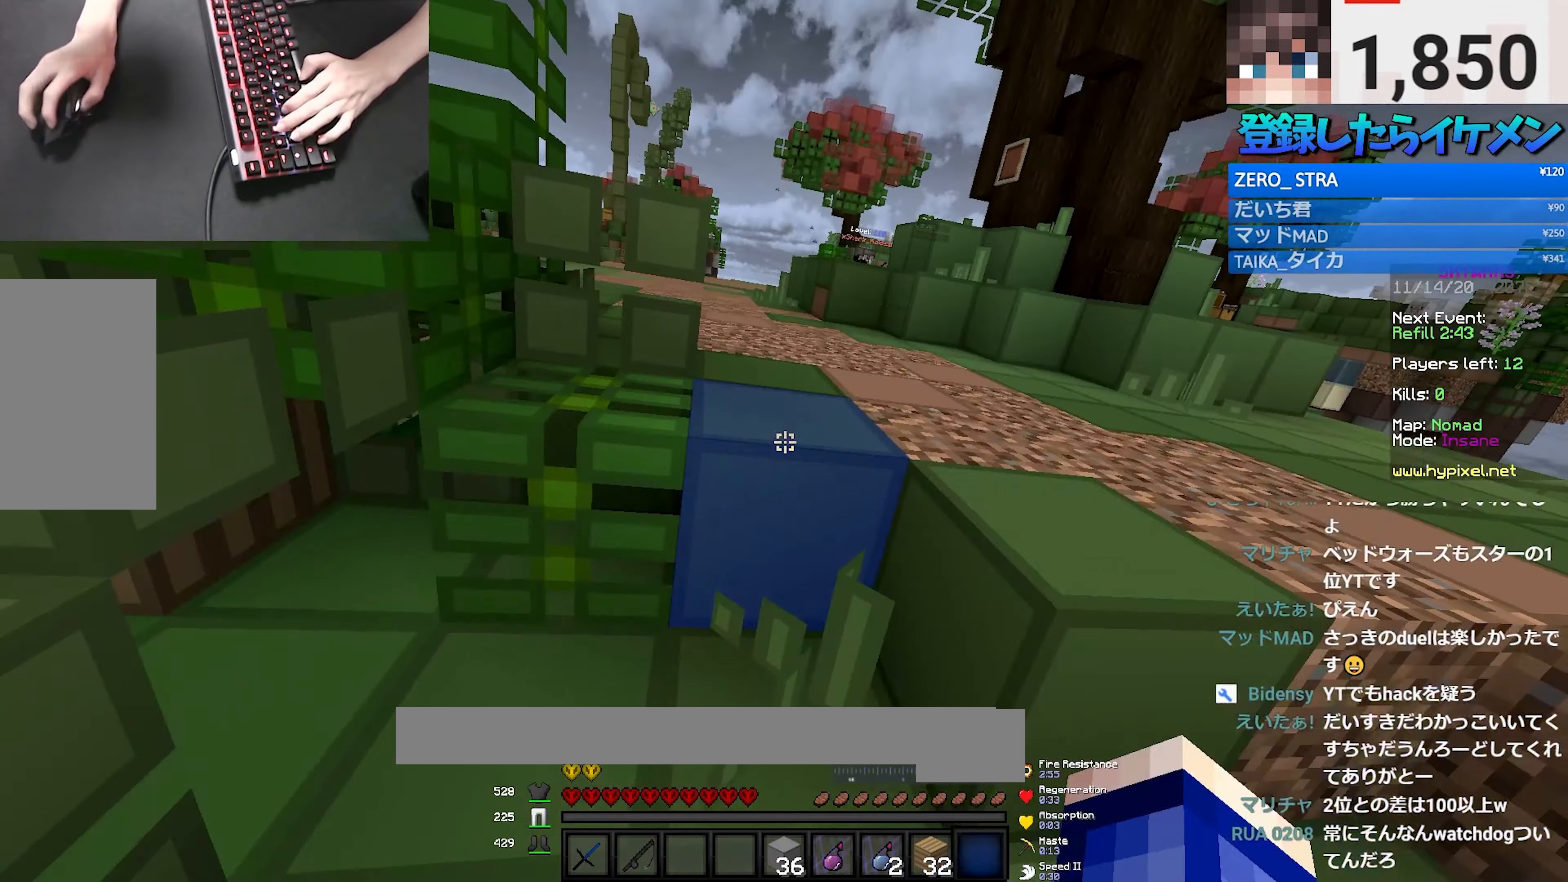
{"keys": ["w"], "mouse": [], "events": [[17, "space", "down"], [217, "d", "down"], [250, "space", "up"], [400, "d", "up"]]}
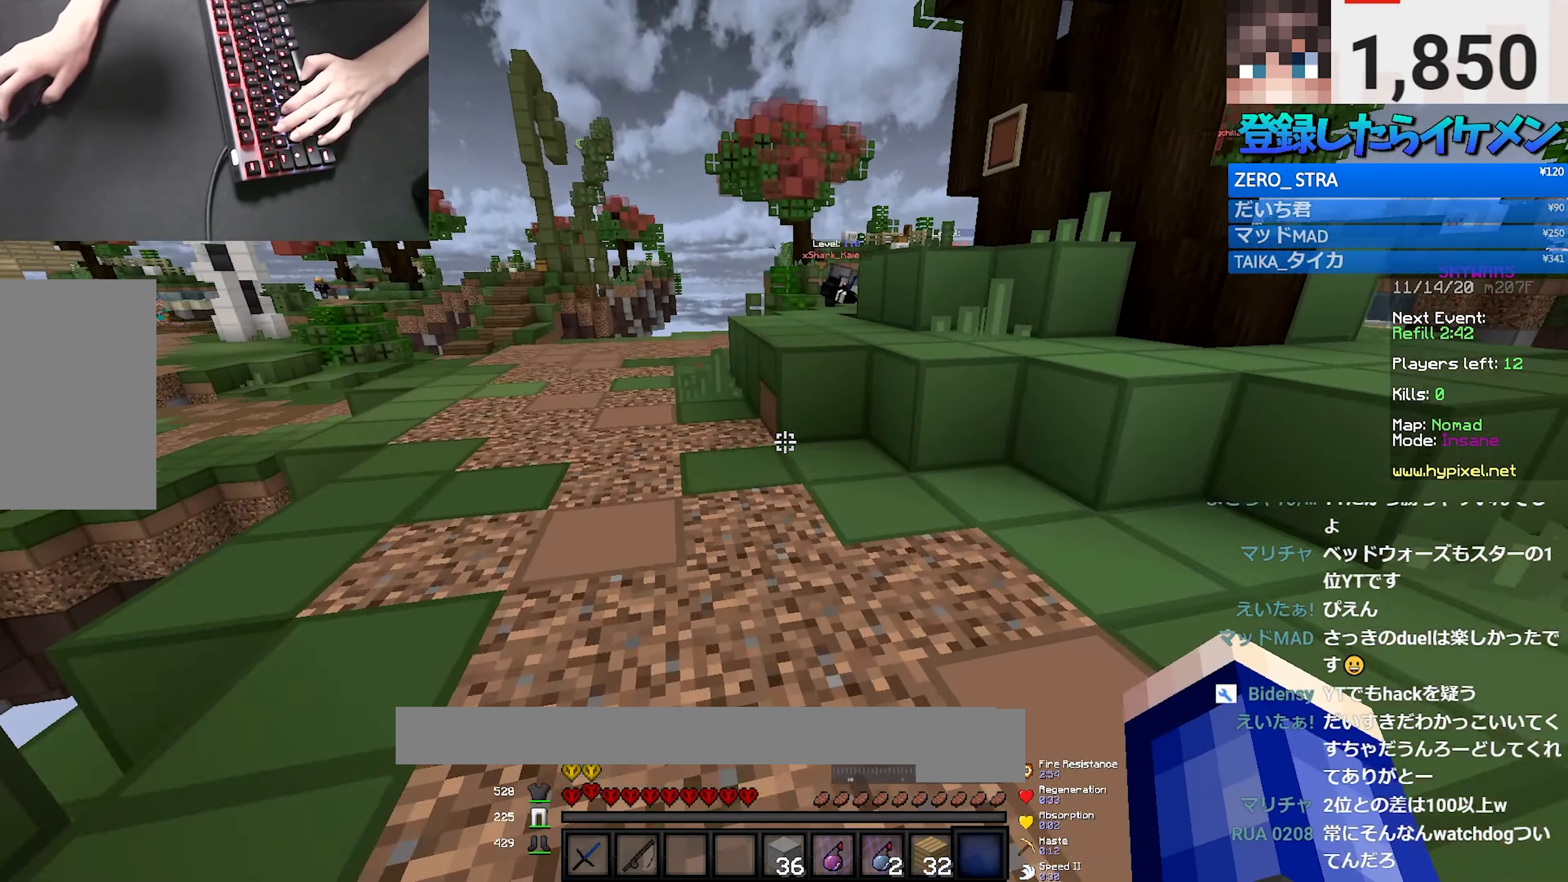
{"keys": ["a", "space", "w"], "mouse": [], "events": [[317, "space", "down"], [450, "a", "down"]]}
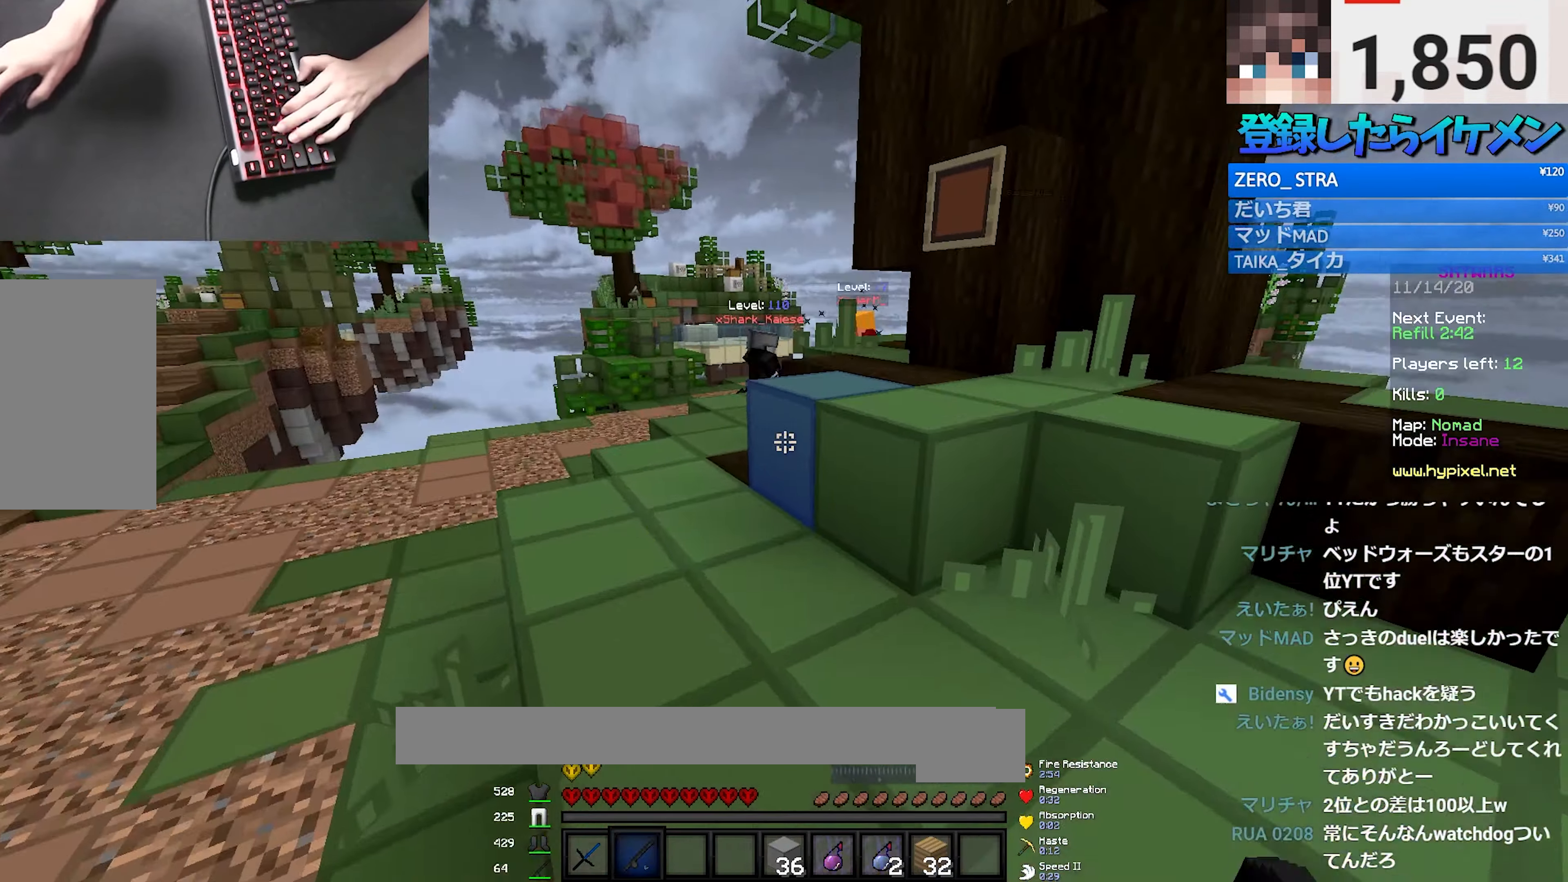
{"keys": ["w"], "mouse": [], "events": [[34, "space", "up"], [200, "mouse_left", "down"], [367, "mouse_left", "up"], [484, "a", "up"]]}
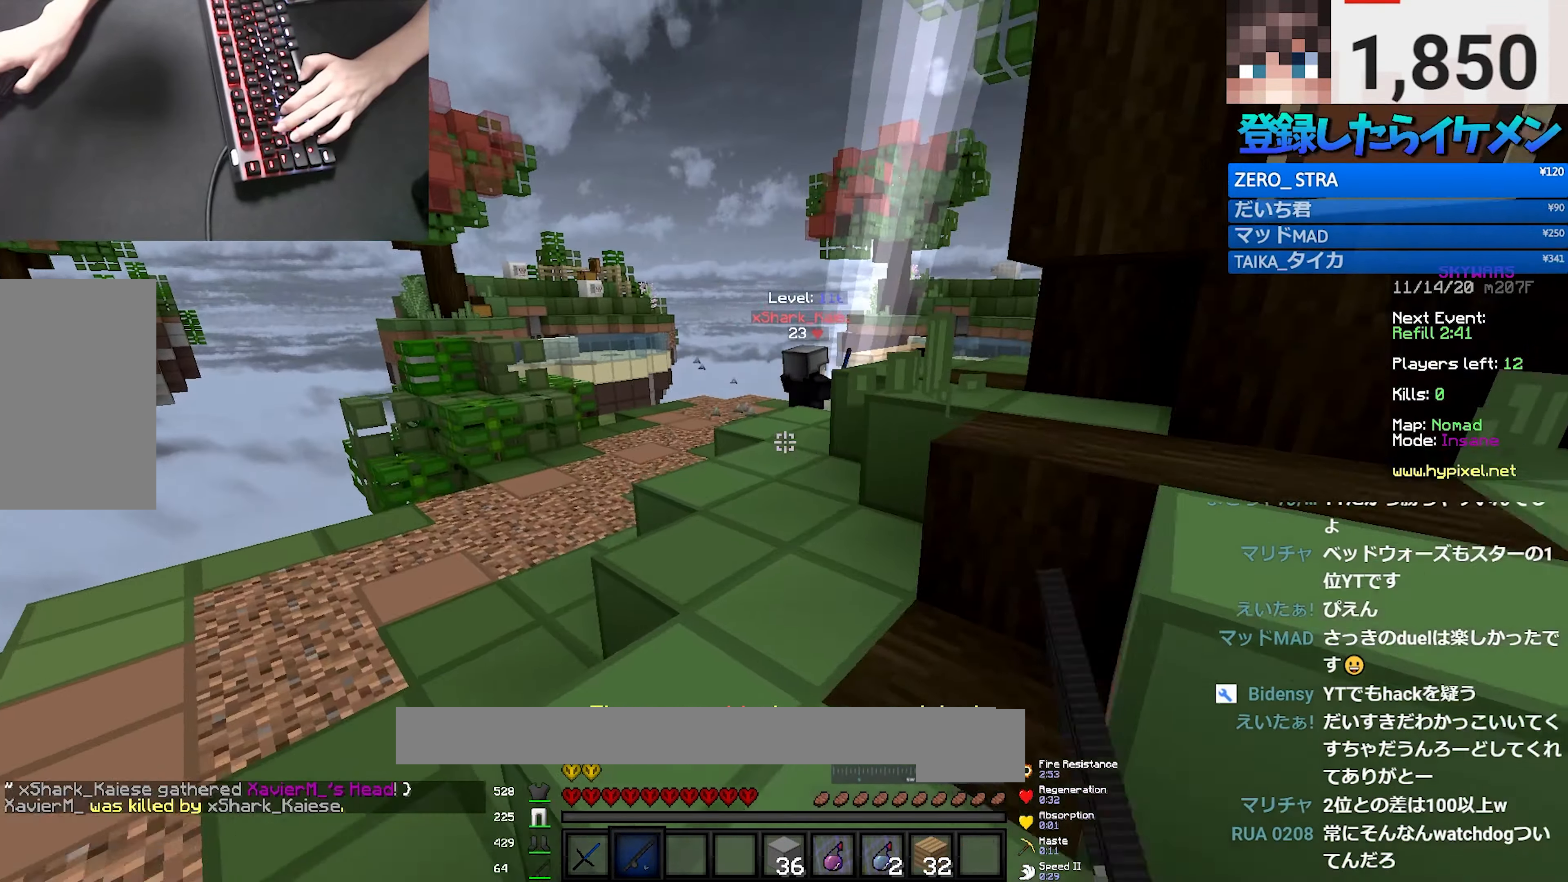
{"keys": ["w"], "mouse": [], "events": [[250, "mouse_right", "down"], [334, "a", "down"], [434, "mouse_right", "up"], [467, "a", "up"]]}
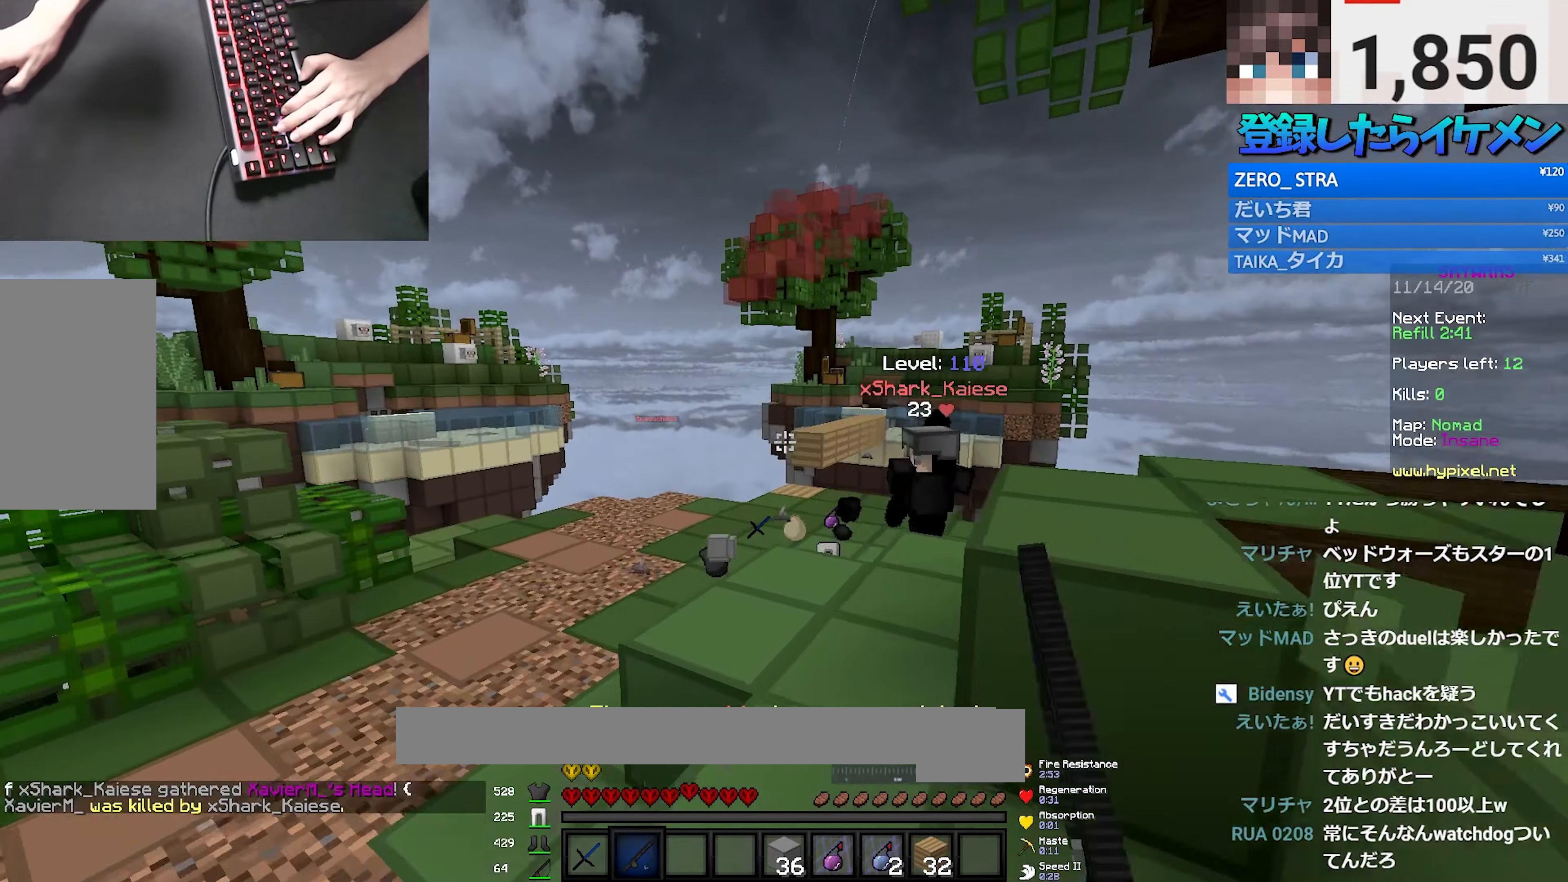
{"keys": ["d", "w"], "mouse": ["left"], "events": [[434, "mouse_left", "down"], [467, "d", "down"]]}
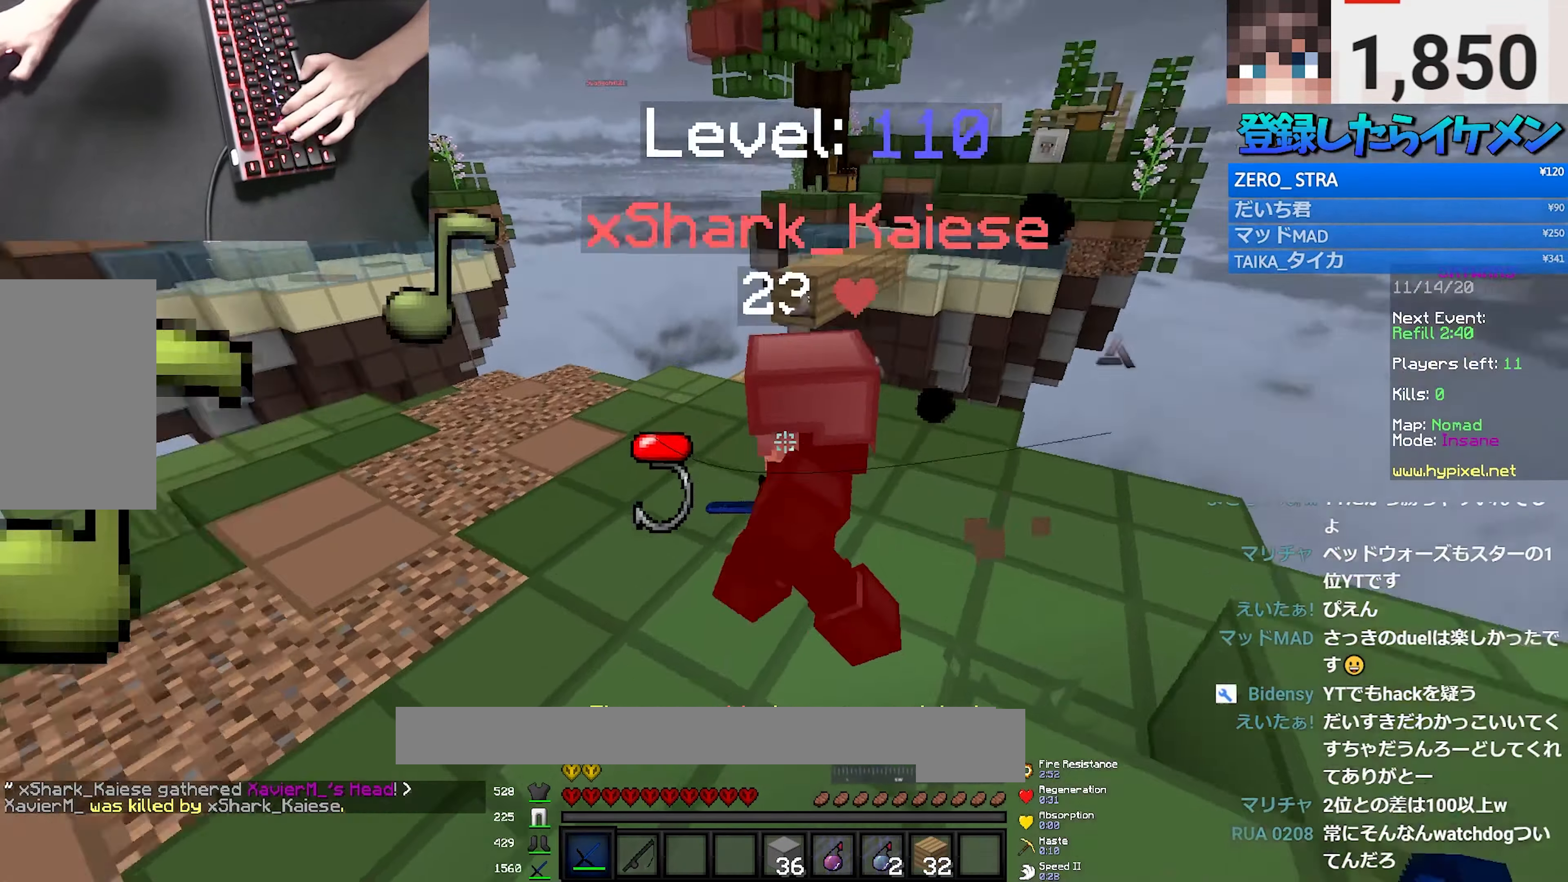
{"keys": ["w"], "mouse": ["left"], "events": [[17, "w", "up"], [67, "s", "down"], [100, "a", "down"], [117, "d", "up"], [200, "s", "up"], [250, "a", "up"], [250, "w", "down"], [450, "d", "down"], [500, "d", "up"]]}
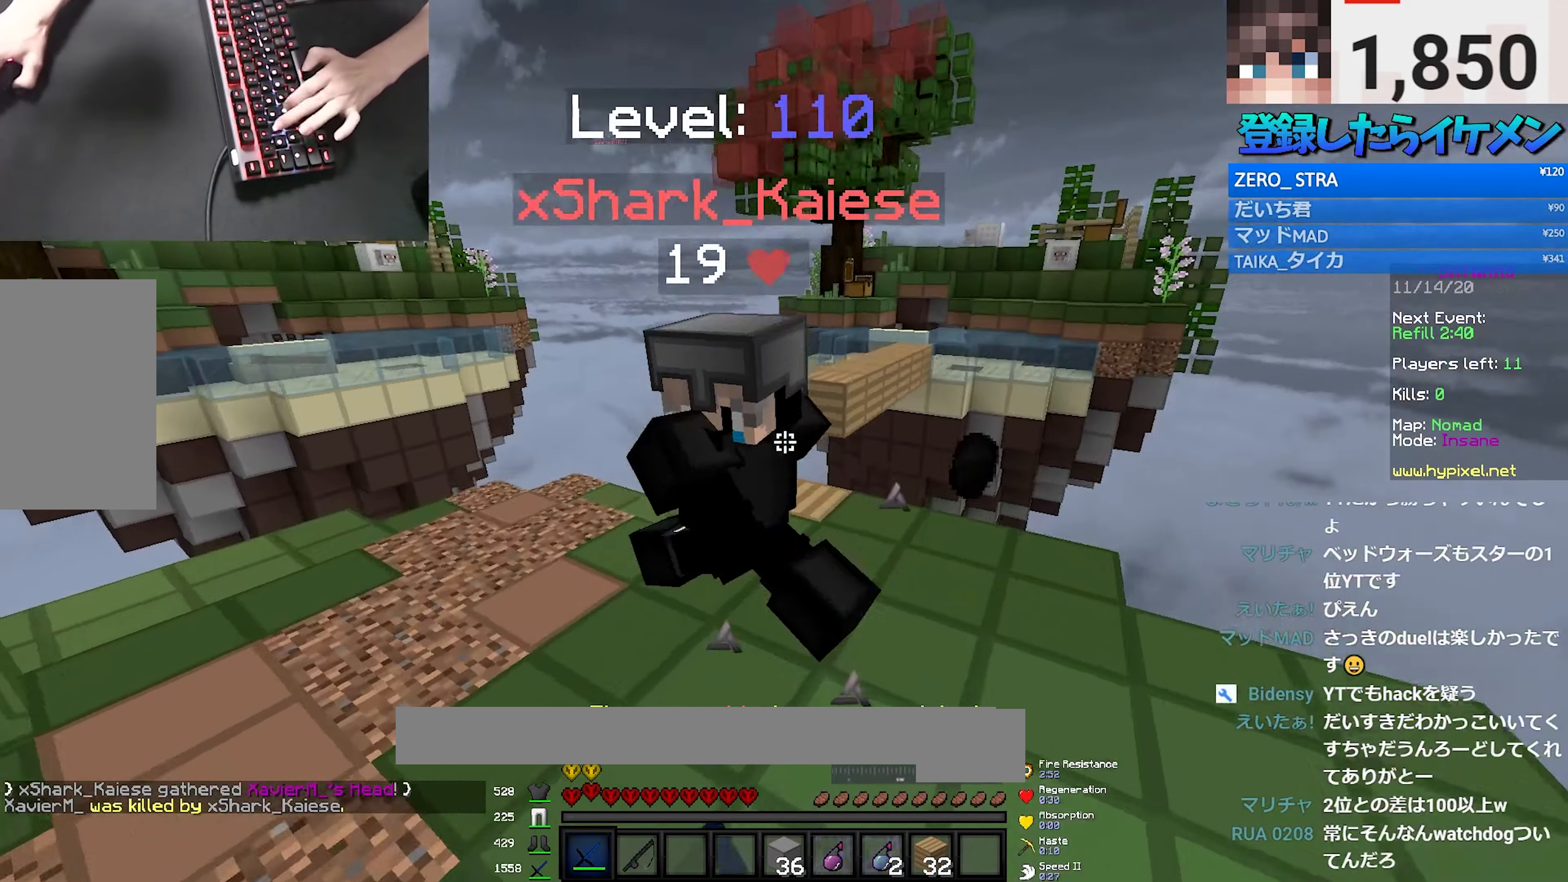
{"keys": ["d"], "mouse": ["left"], "events": [[117, "d", "down"], [117, "w", "up"], [217, "a", "down"], [217, "d", "up"], [267, "w", "down"], [317, "a", "up"], [367, "mouse_left", "up"], [400, "mouse_left", "down"], [500, "d", "down"], [500, "w", "up"]]}
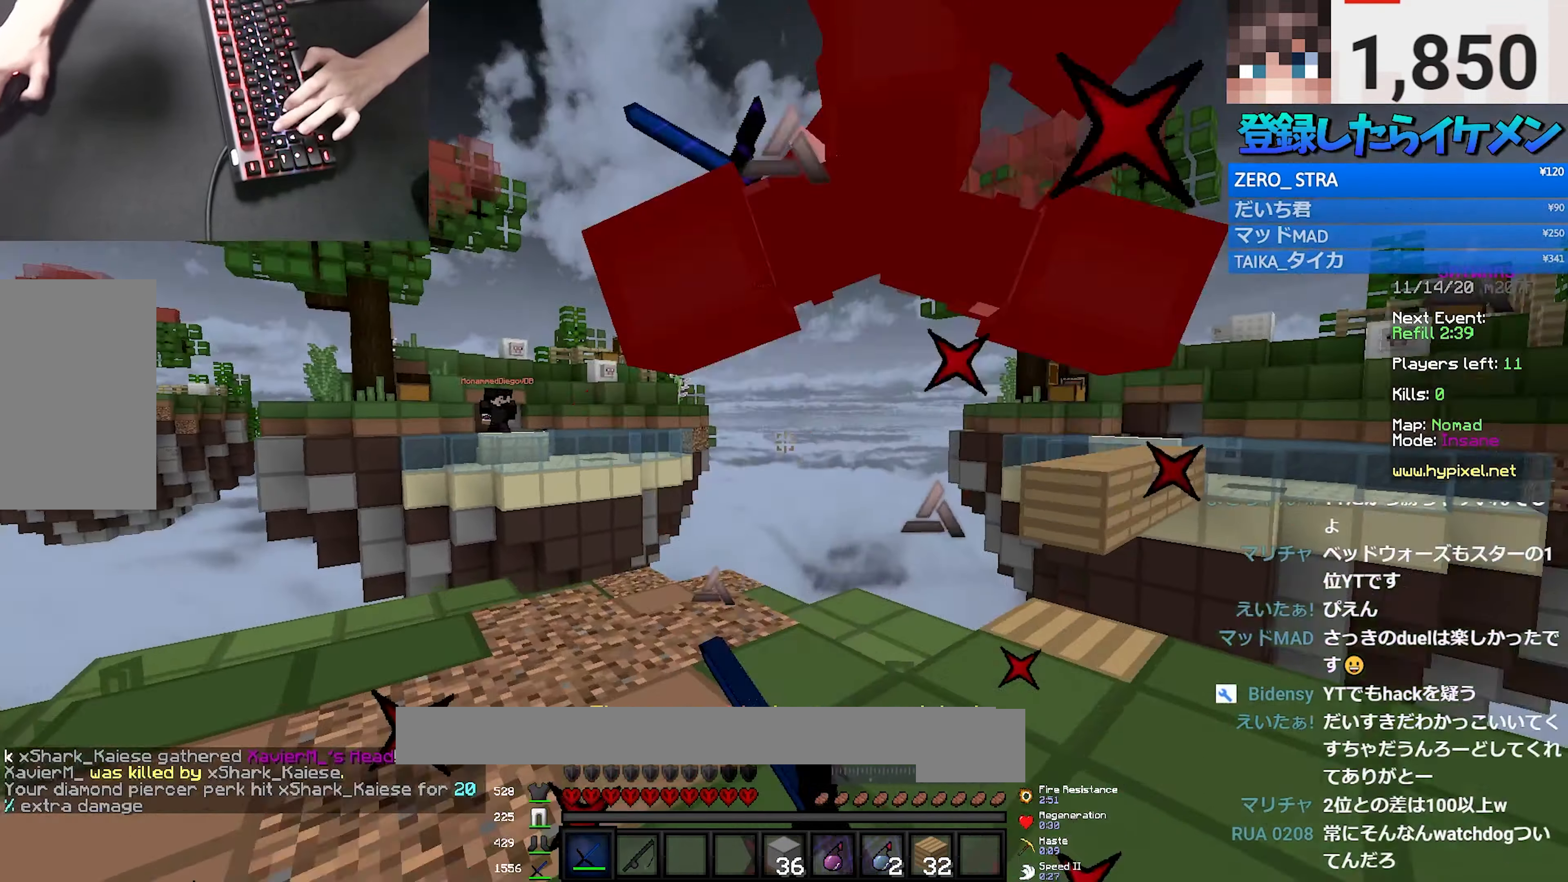
{"keys": ["w"], "mouse": ["left"], "events": [[150, "d", "up"], [217, "w", "down"]]}
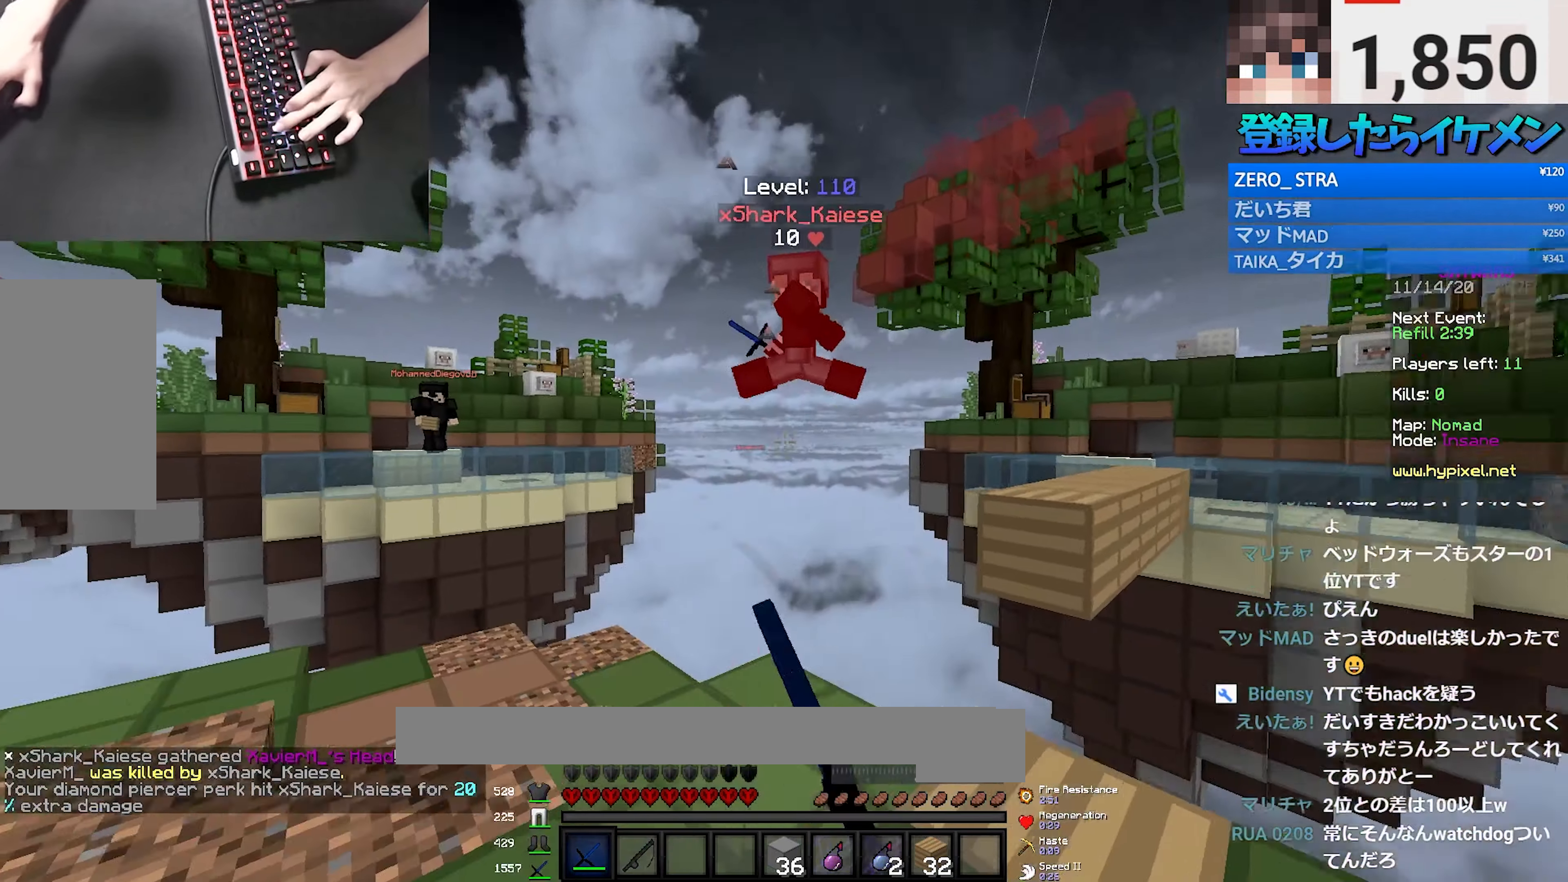
{"keys": ["a", "w"], "mouse": [], "events": [[34, "w", "up"], [84, "s", "down"], [100, "mouse_left", "up"], [150, "mouse_right", "down"], [300, "a", "down"], [300, "mouse_right", "up"], [433, "s", "up"], [483, "w", "down"]]}
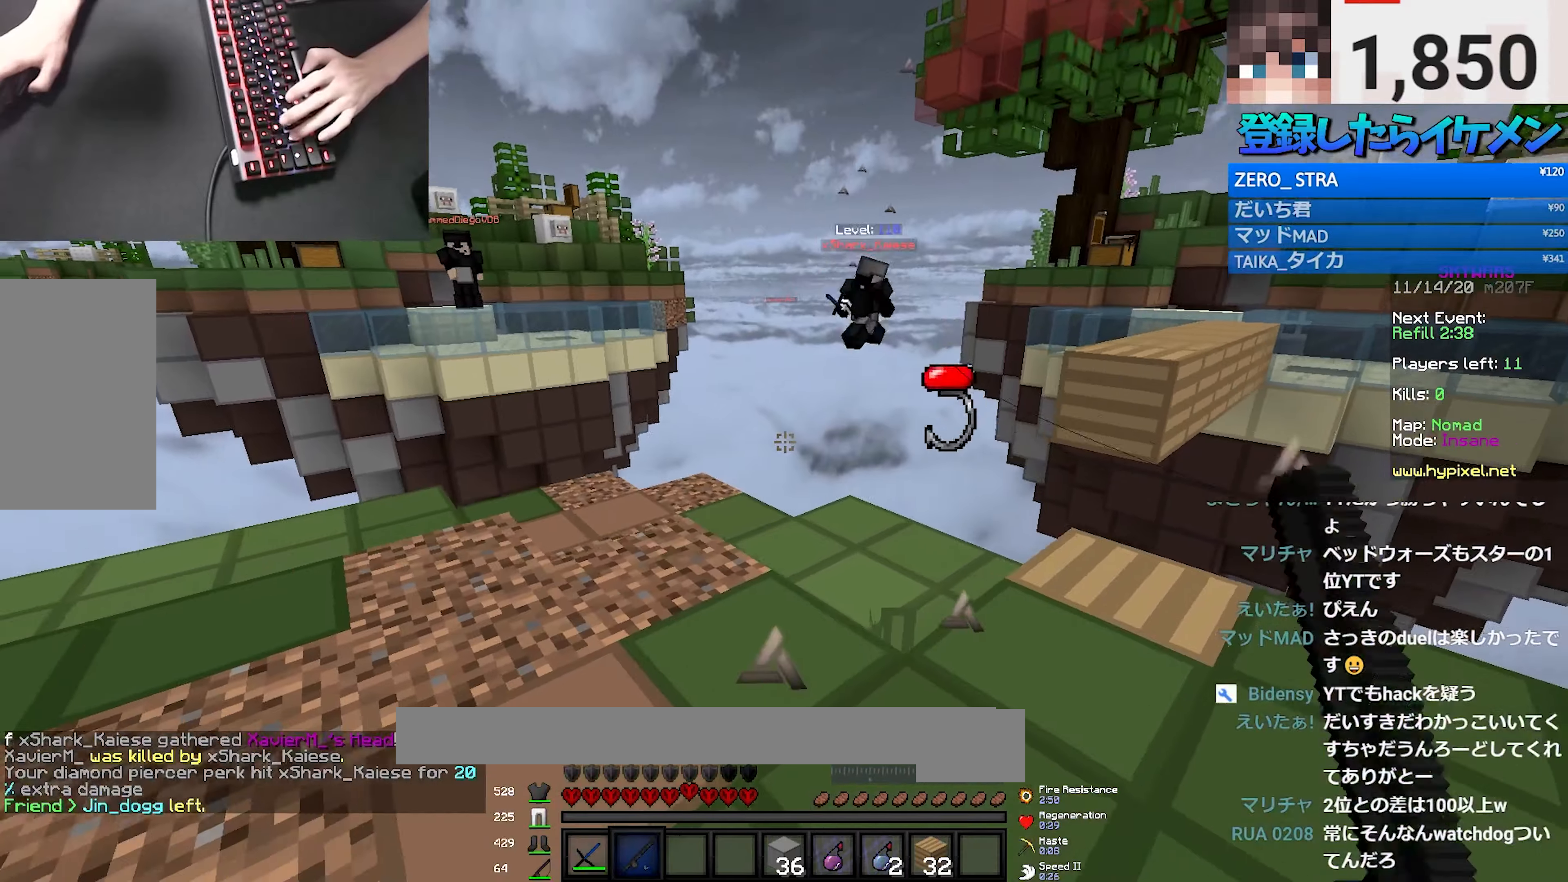
{"keys": ["w"], "mouse": [], "events": [[266, "a", "up"]]}
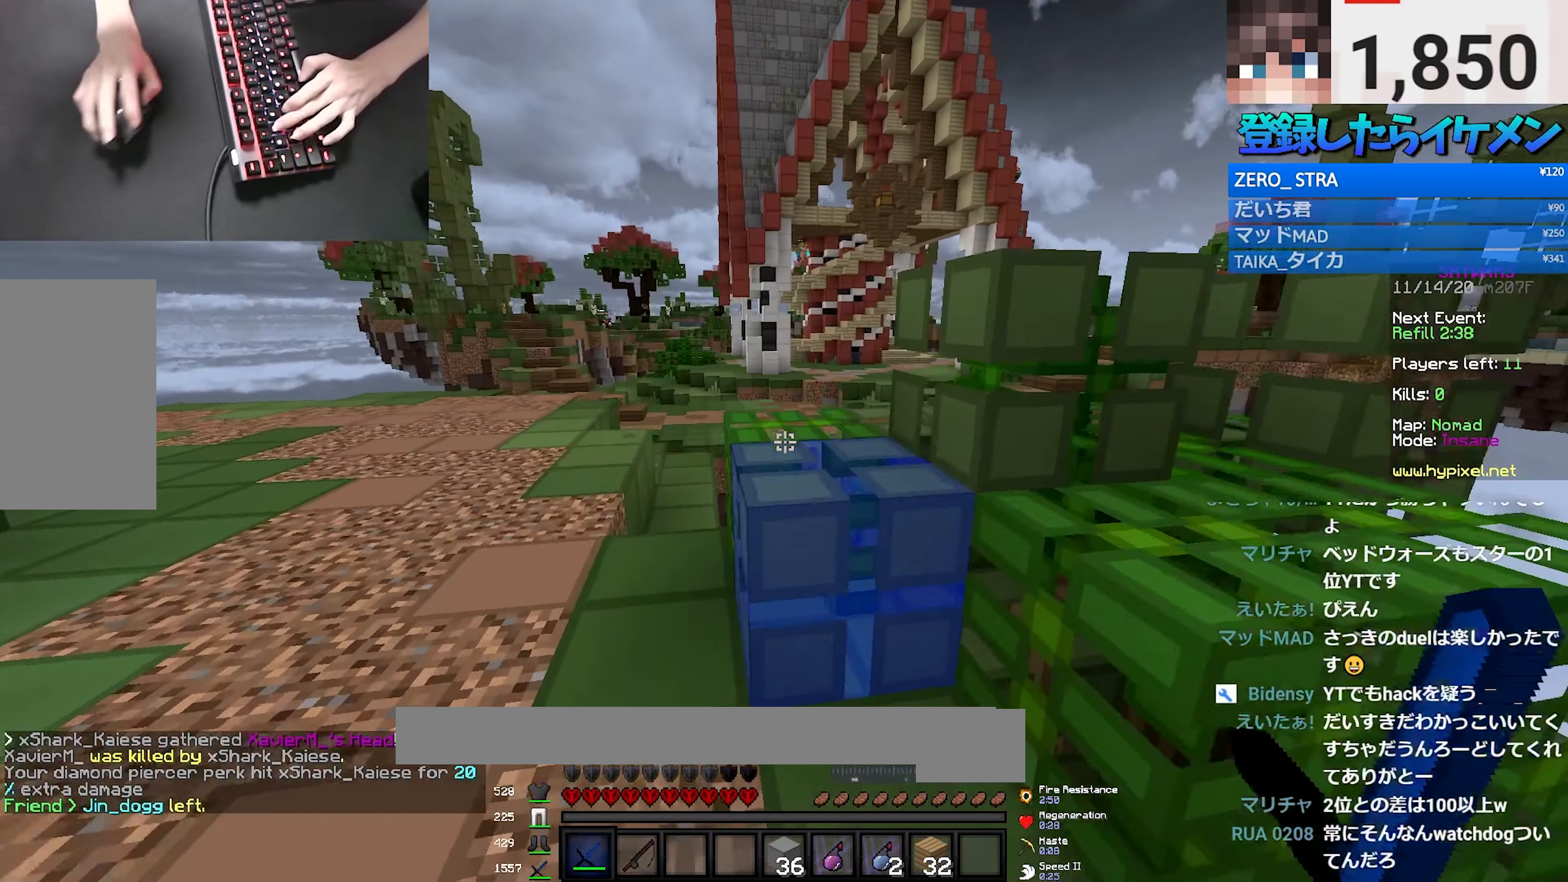
{"keys": ["a", "w"], "mouse": [], "events": [[33, "a", "down"]]}
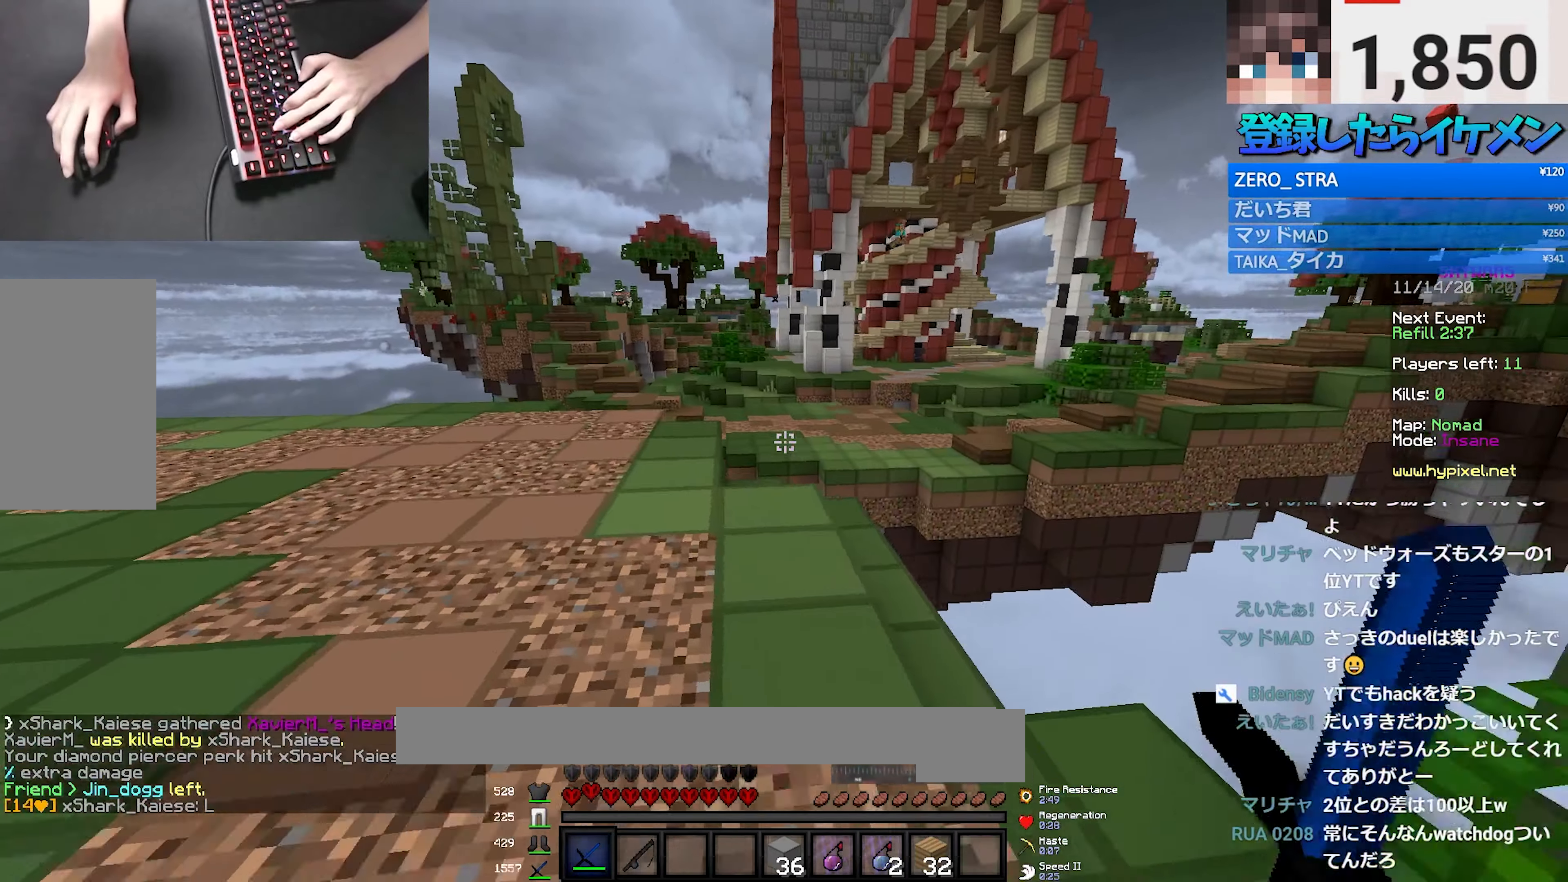
{"keys": [], "mouse": []}
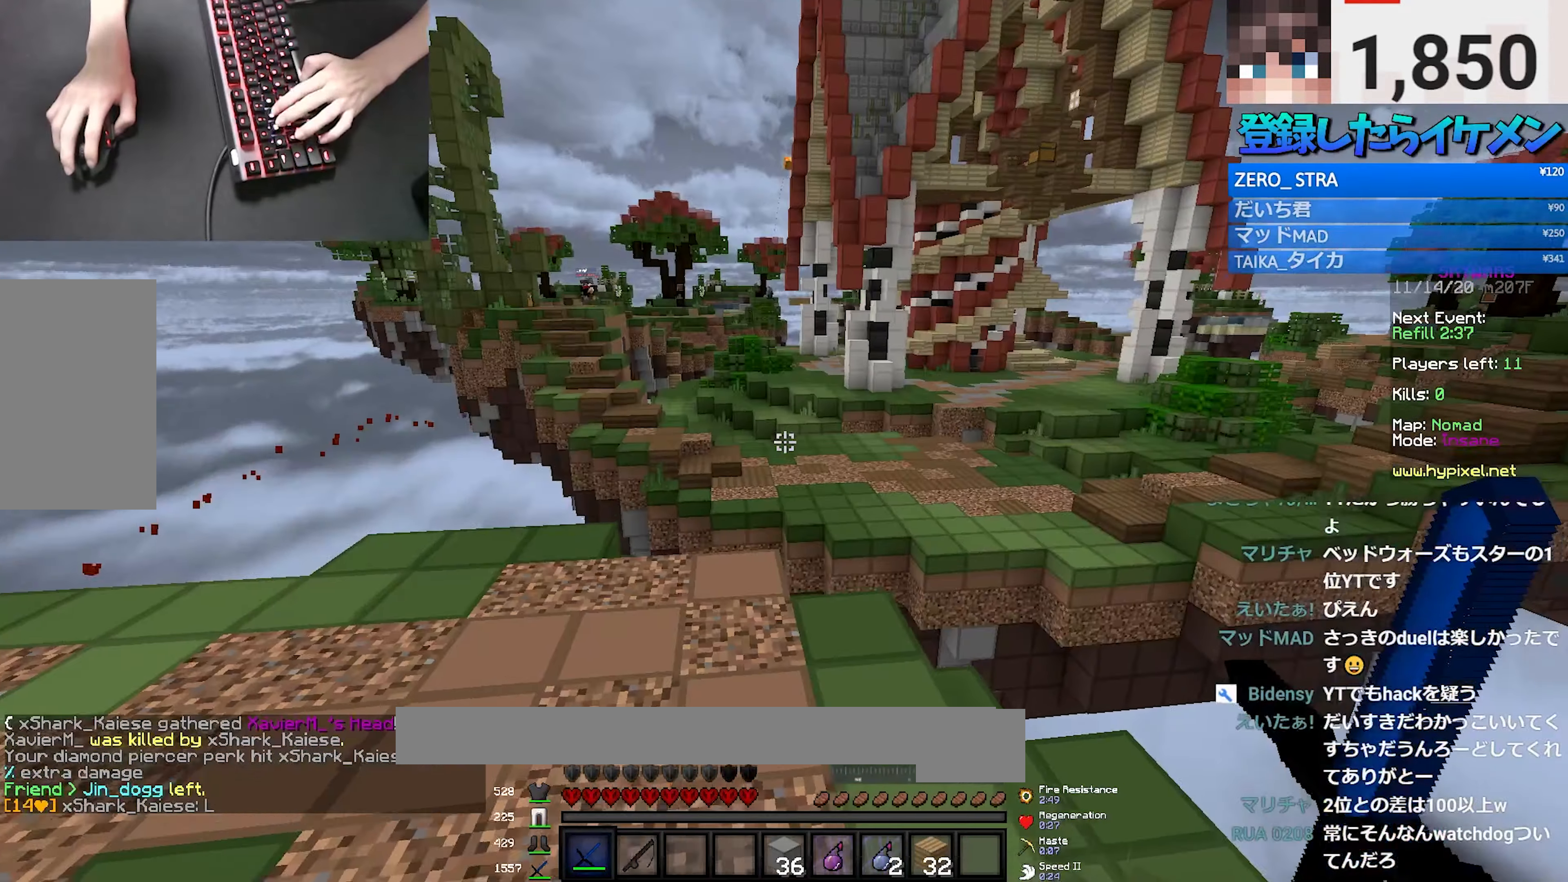
{"keys": ["d", "w"], "mouse": [], "events": [[50, "w", "down"], [366, "d", "down"]]}